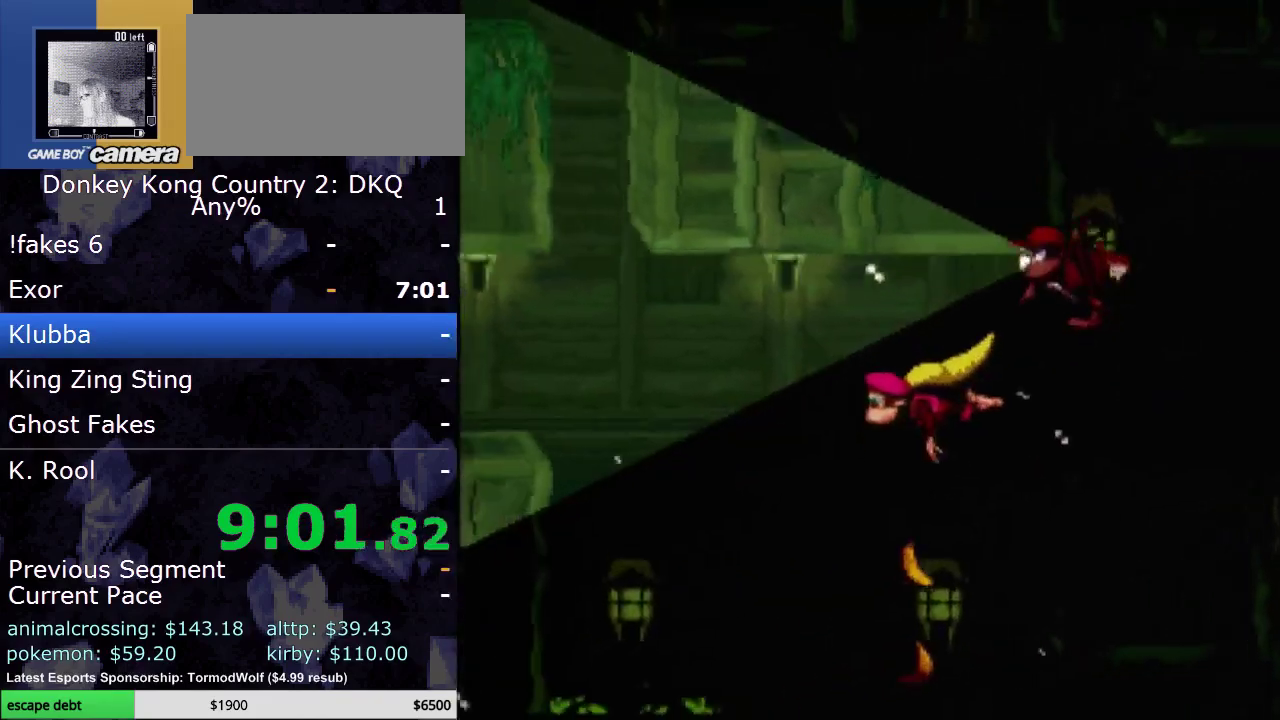
Gameplay with a controller (Nintendo layout); each line is a JSON object with the inputs held at the frame after it. "events" lists button and stick changes between this image and that frame as [ms after this image, input, new state], when the widget could be followed in between. Not read: L3 R3.
{"buttons": ["Y", "DPAD_LEFT"], "events": [[167, "B", "down"], [333, "B", "up"]]}
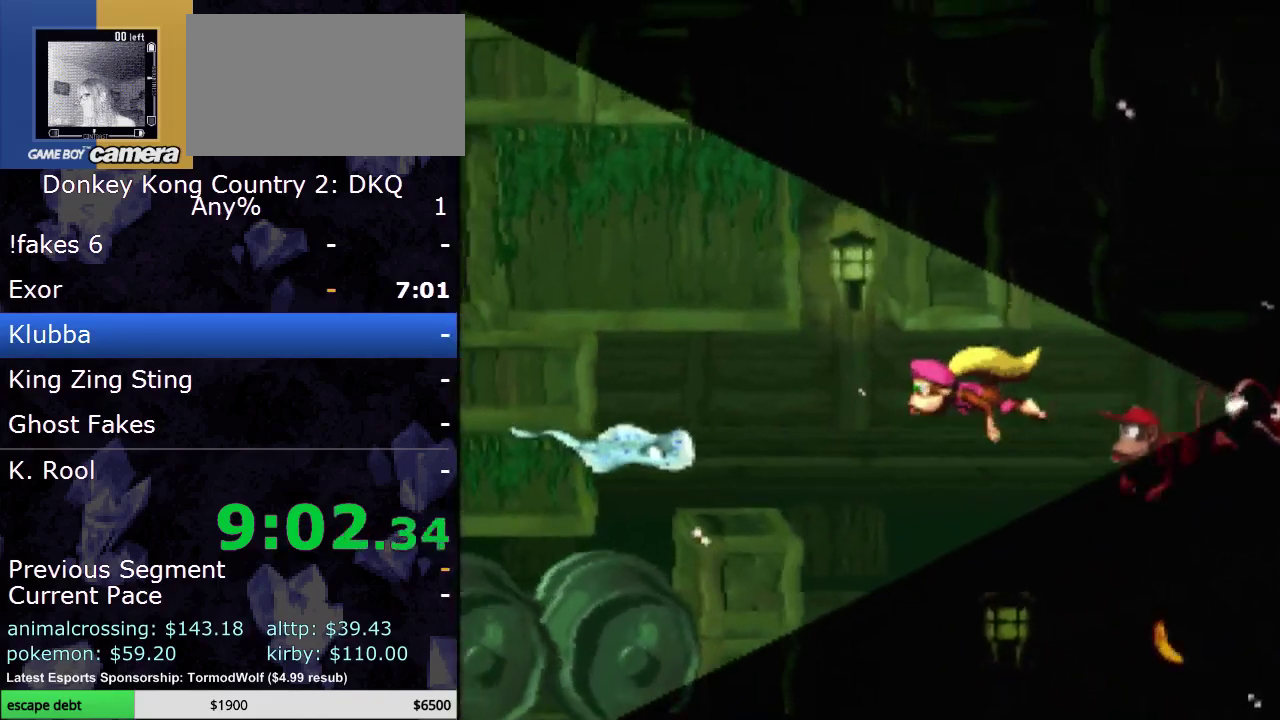
{"buttons": ["DPAD_UP"], "events": [[17, "DPAD_UP", "down"], [100, "DPAD_LEFT", "up"], [133, "DPAD_RIGHT", "down"], [217, "B", "down"], [283, "DPAD_RIGHT", "up"], [283, "Y", "up"], [333, "B", "up"], [383, "B", "down"], [467, "B", "up"]]}
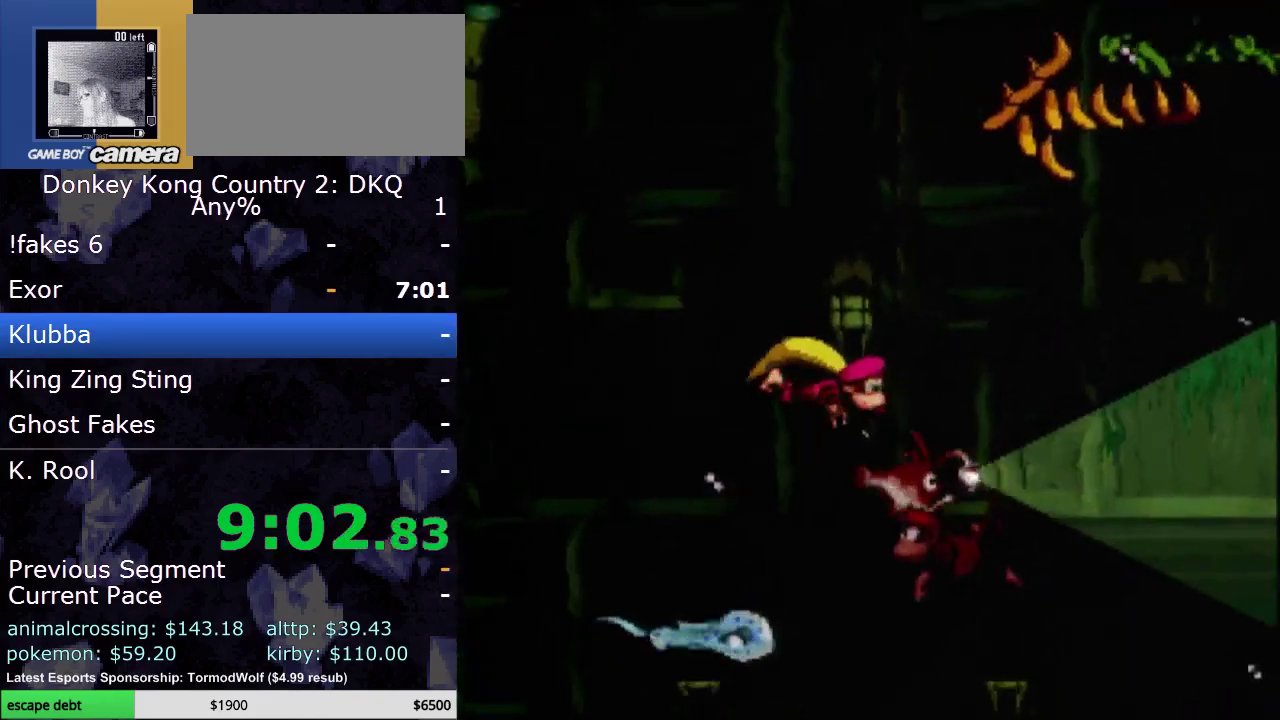
{"buttons": ["Y", "DPAD_UP"], "events": [[17, "B", "down"], [100, "B", "up"], [167, "B", "down"], [300, "B", "up"], [500, "Y", "down"]]}
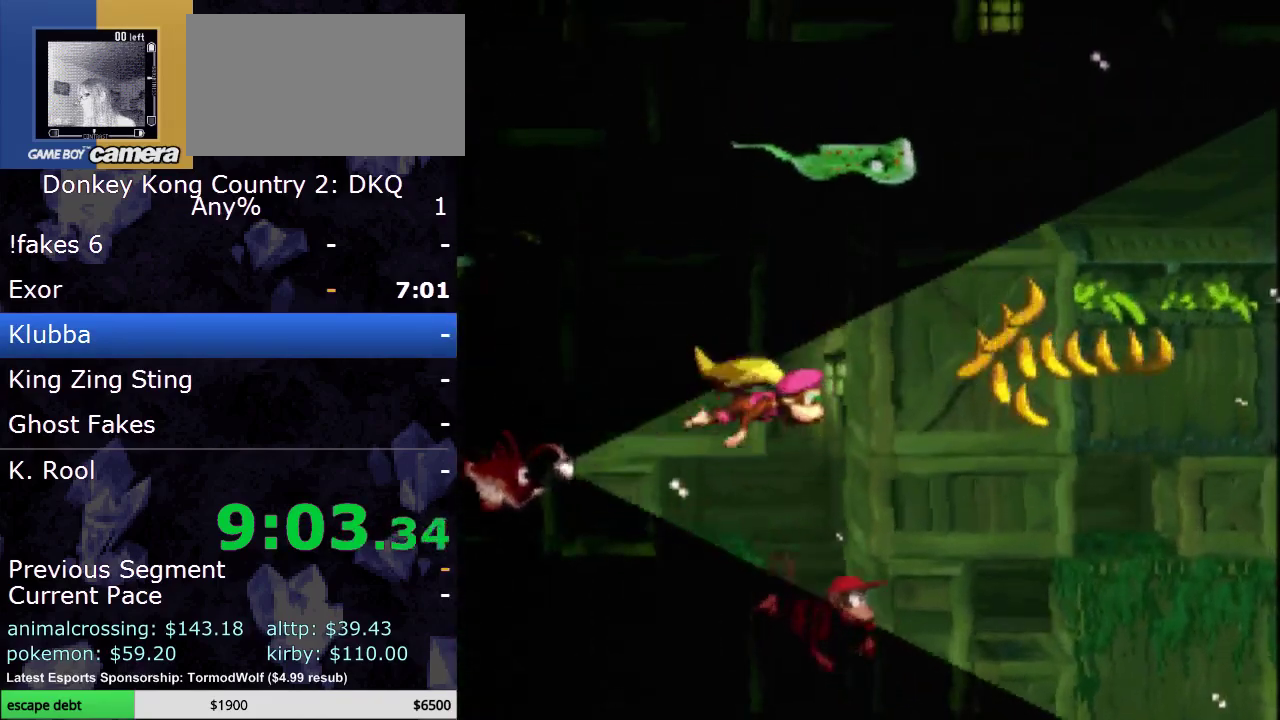
{"buttons": ["Y", "DPAD_LEFT"], "events": [[167, "DPAD_LEFT", "down"], [467, "DPAD_UP", "up"]]}
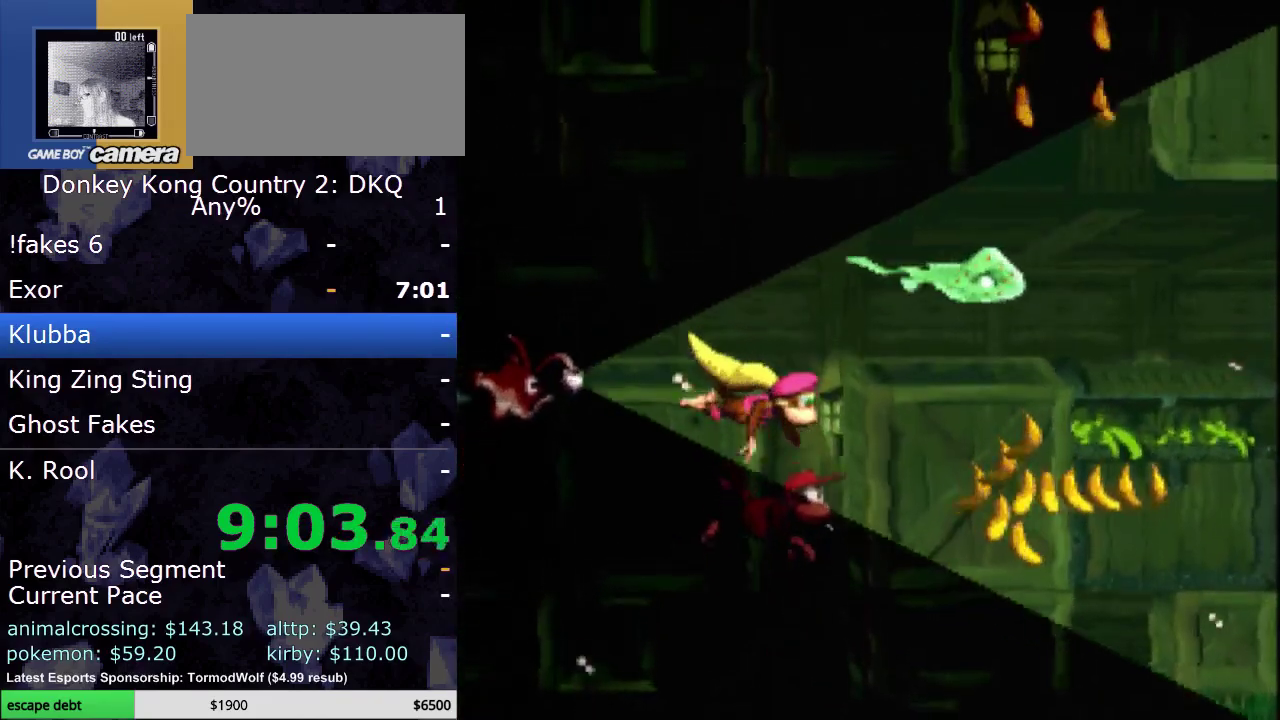
{"buttons": ["Y", "DPAD_LEFT"], "events": [[17, "DPAD_UP", "down"], [333, "DPAD_UP", "up"]]}
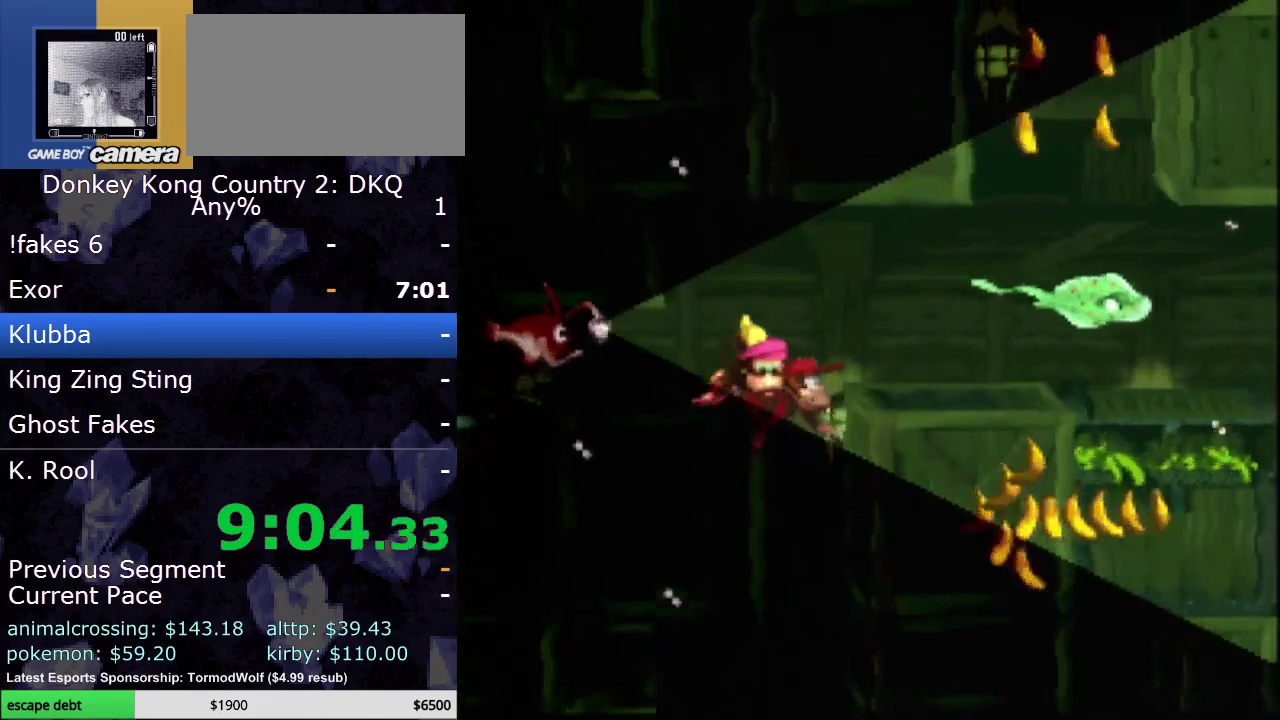
{"buttons": ["Y", "DPAD_DOWN"], "events": [[350, "DPAD_DOWN", "down"], [383, "DPAD_LEFT", "up"]]}
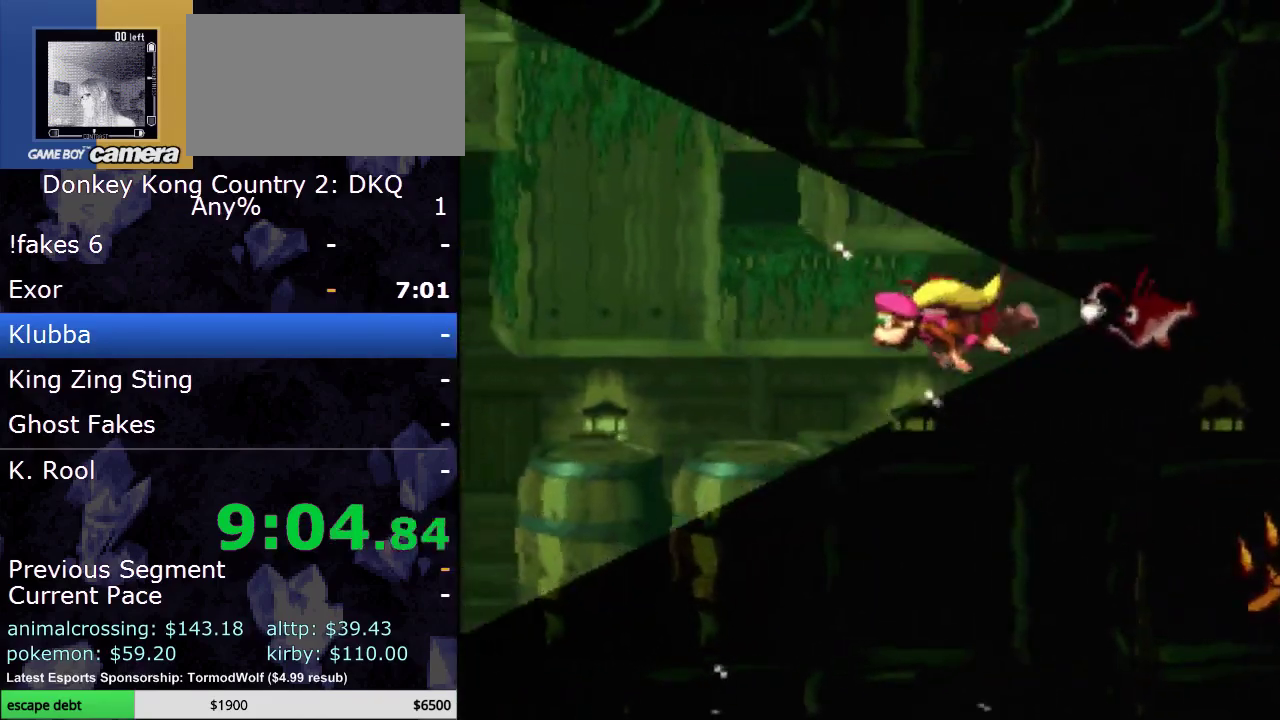
{"buttons": ["Y", "DPAD_LEFT"], "events": [[100, "DPAD_LEFT", "down"], [317, "DPAD_LEFT", "up"], [400, "DPAD_LEFT", "down"], [483, "DPAD_DOWN", "up"]]}
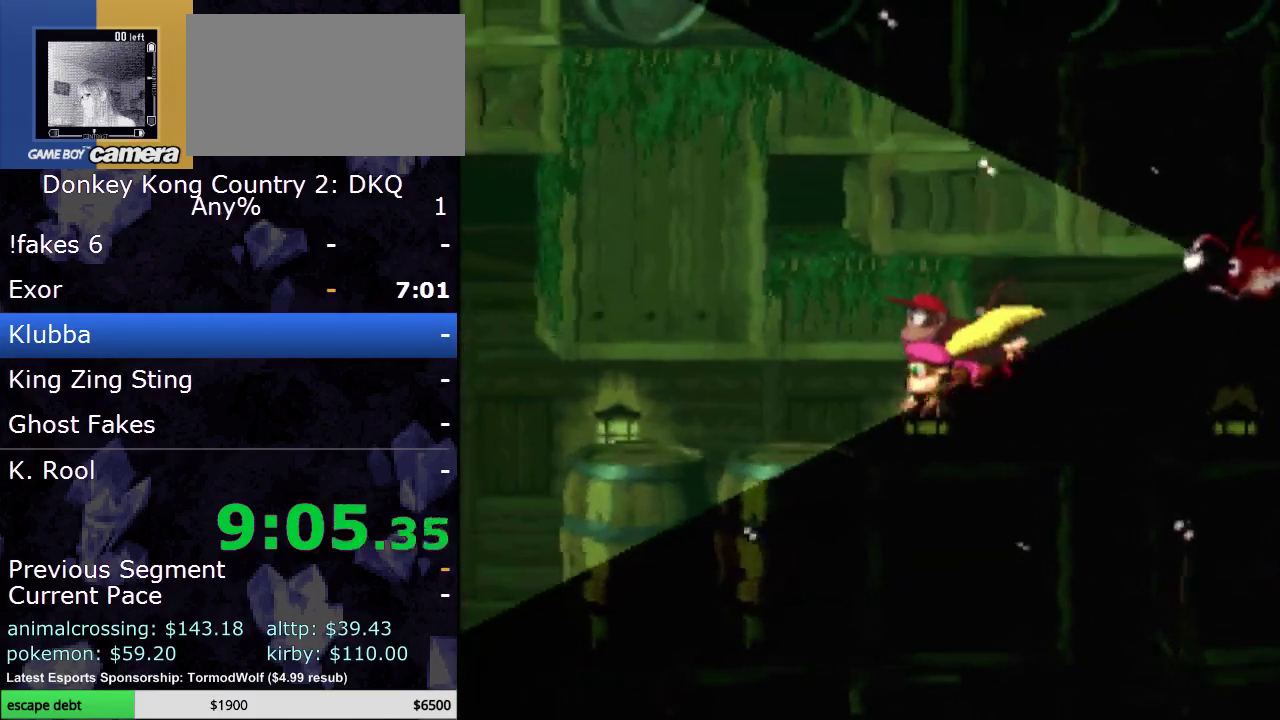
{"buttons": ["Y", "DPAD_LEFT"], "events": []}
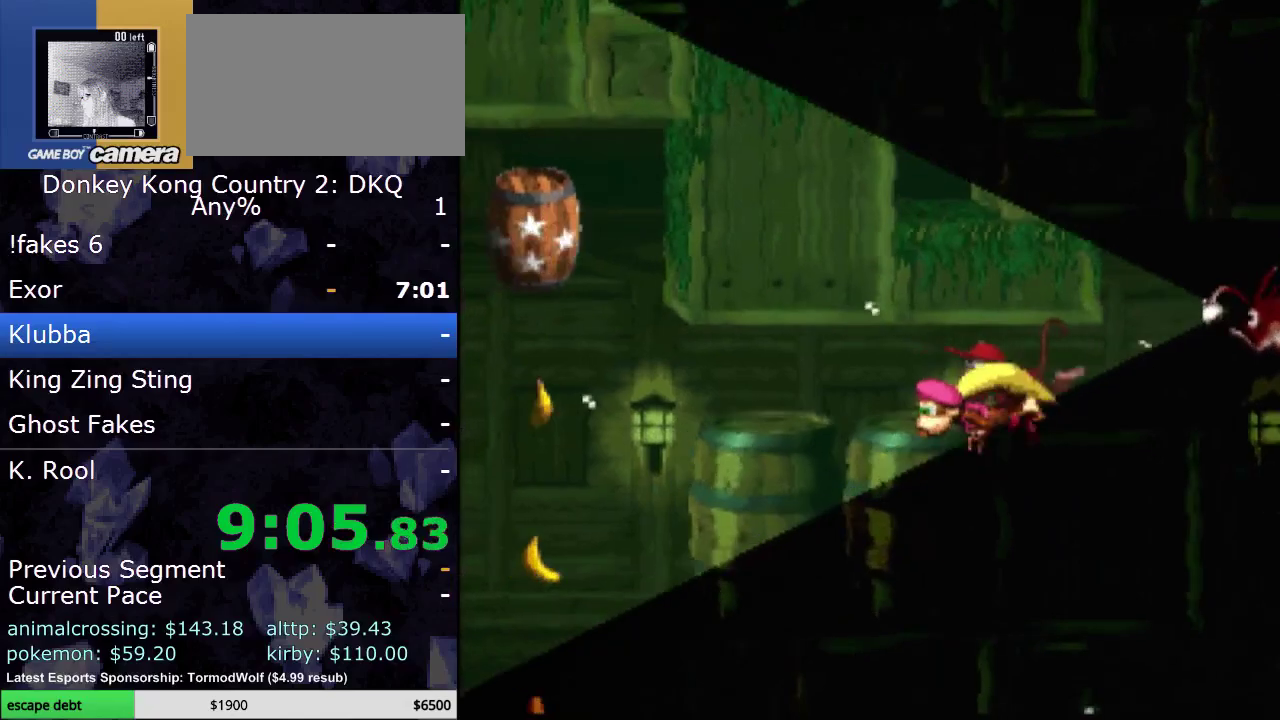
{"buttons": ["Y", "DPAD_LEFT"], "events": [[367, "B", "down"], [450, "B", "up"]]}
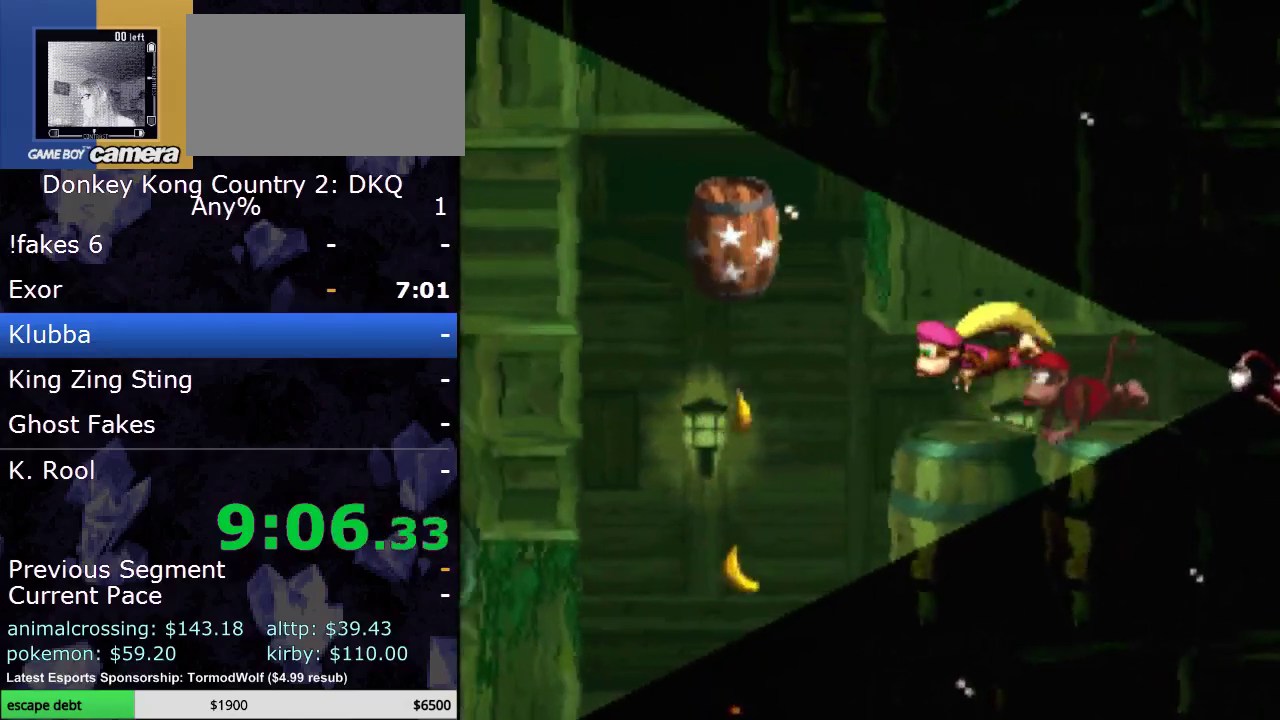
{"buttons": ["Y", "DPAD_DOWN", "DPAD_LEFT"], "events": [[17, "DPAD_DOWN", "down"], [50, "DPAD_LEFT", "up"], [200, "DPAD_LEFT", "down"]]}
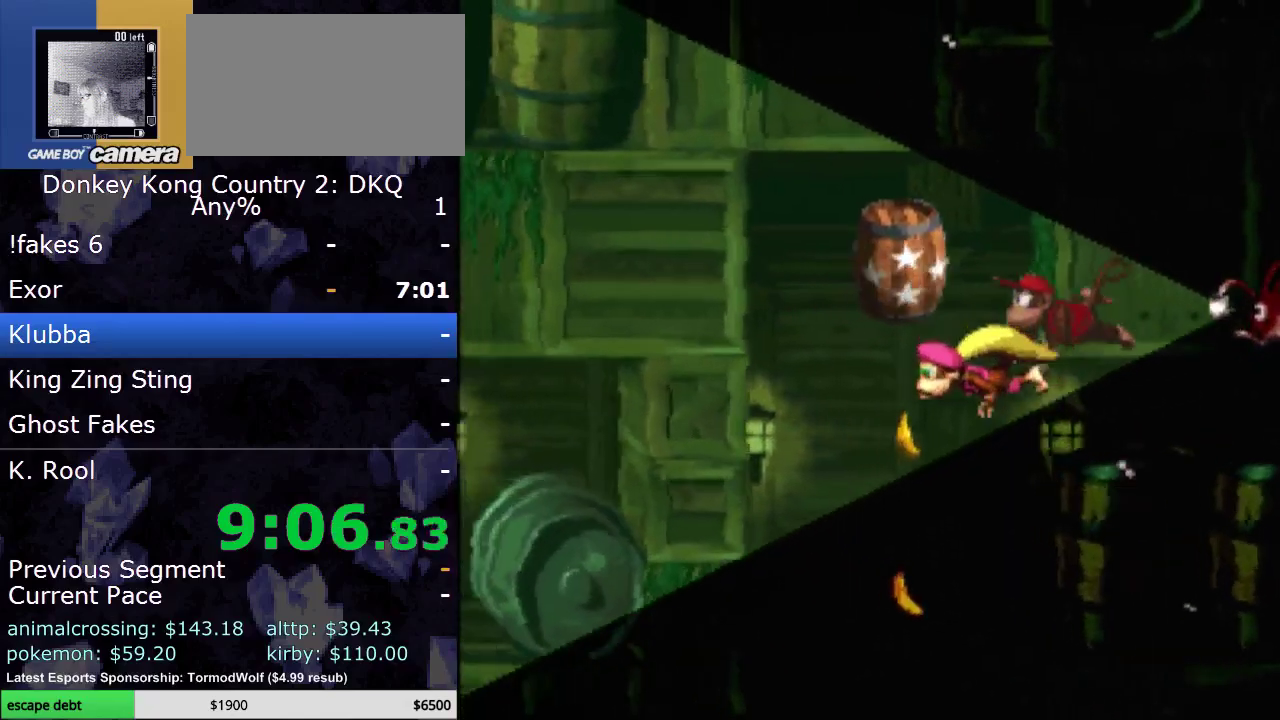
{"buttons": ["Y", "DPAD_DOWN"], "events": [[50, "DPAD_LEFT", "up"], [333, "DPAD_RIGHT", "down"], [500, "DPAD_RIGHT", "up"]]}
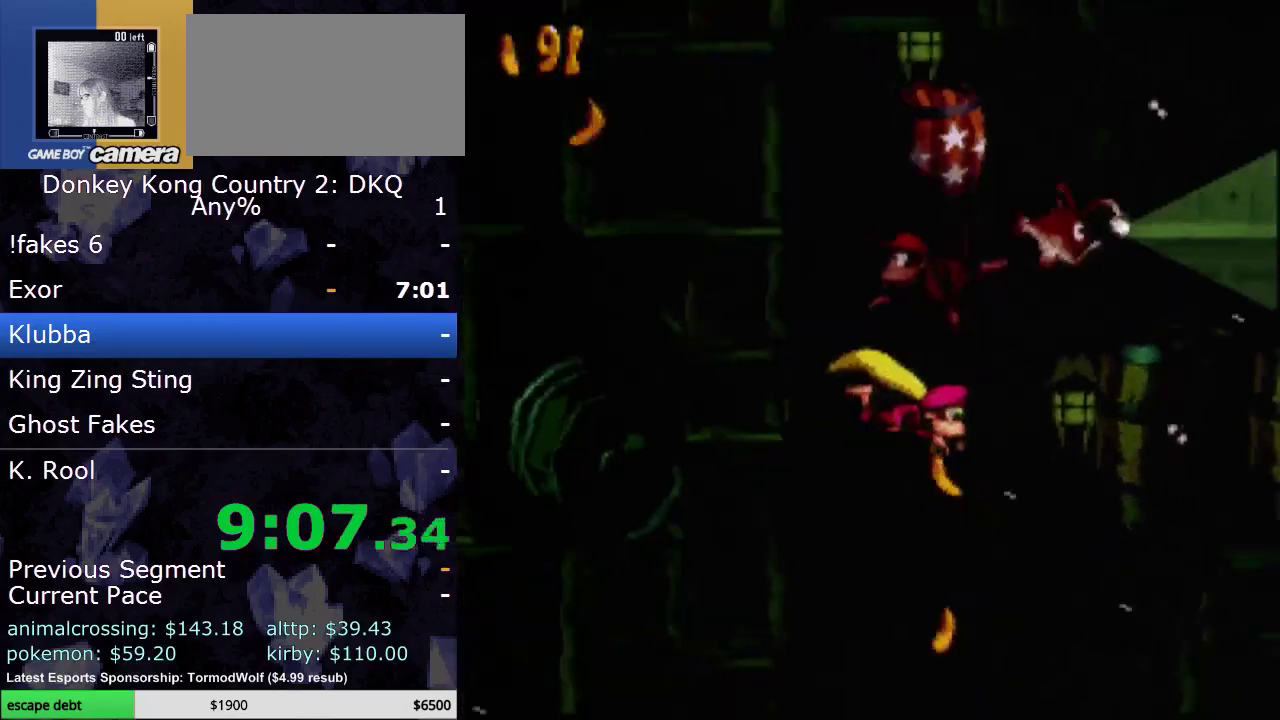
{"buttons": ["Y", "DPAD_DOWN"], "events": []}
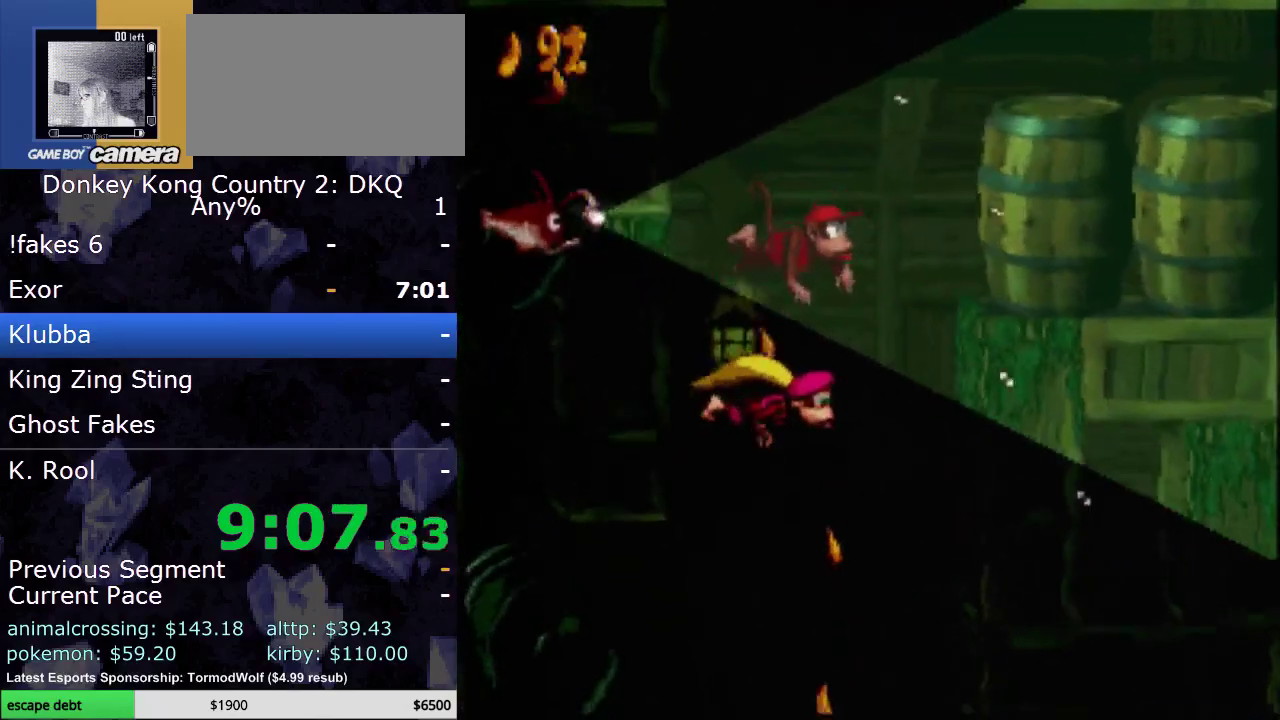
{"buttons": ["Y", "DPAD_DOWN"], "events": []}
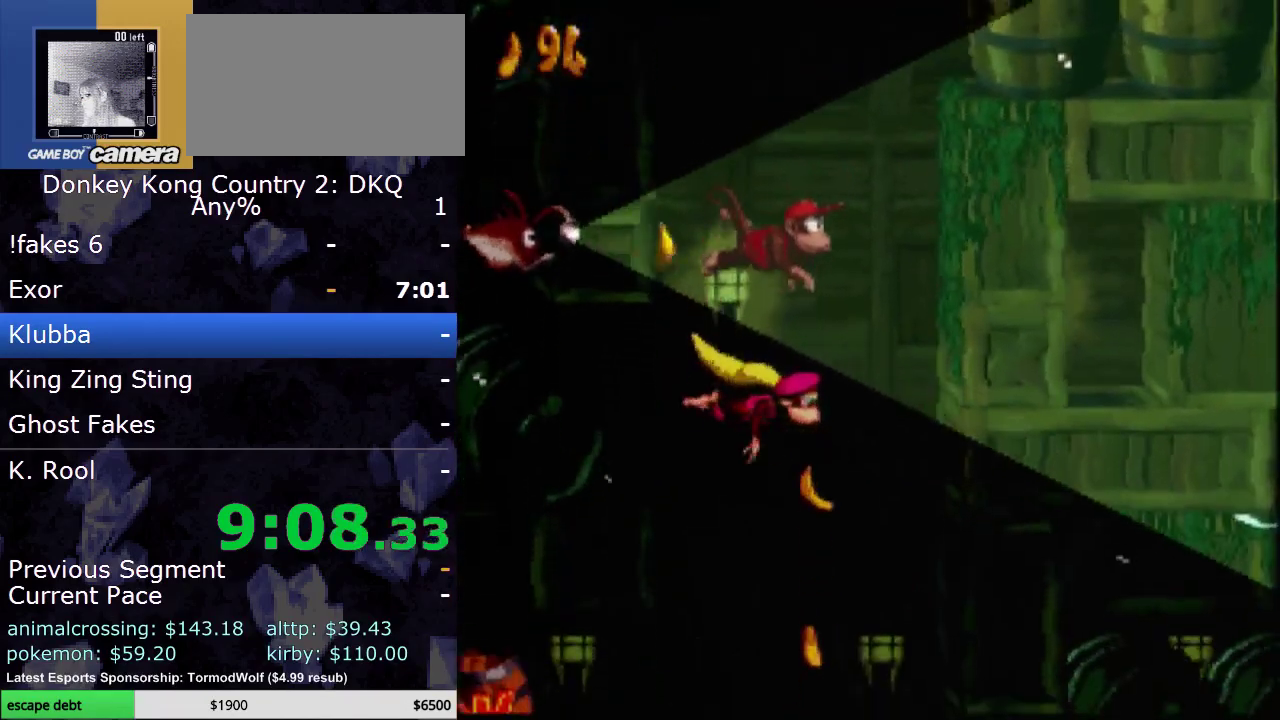
{"buttons": ["Y", "DPAD_LEFT"], "events": [[333, "DPAD_LEFT", "down"], [433, "DPAD_DOWN", "up"]]}
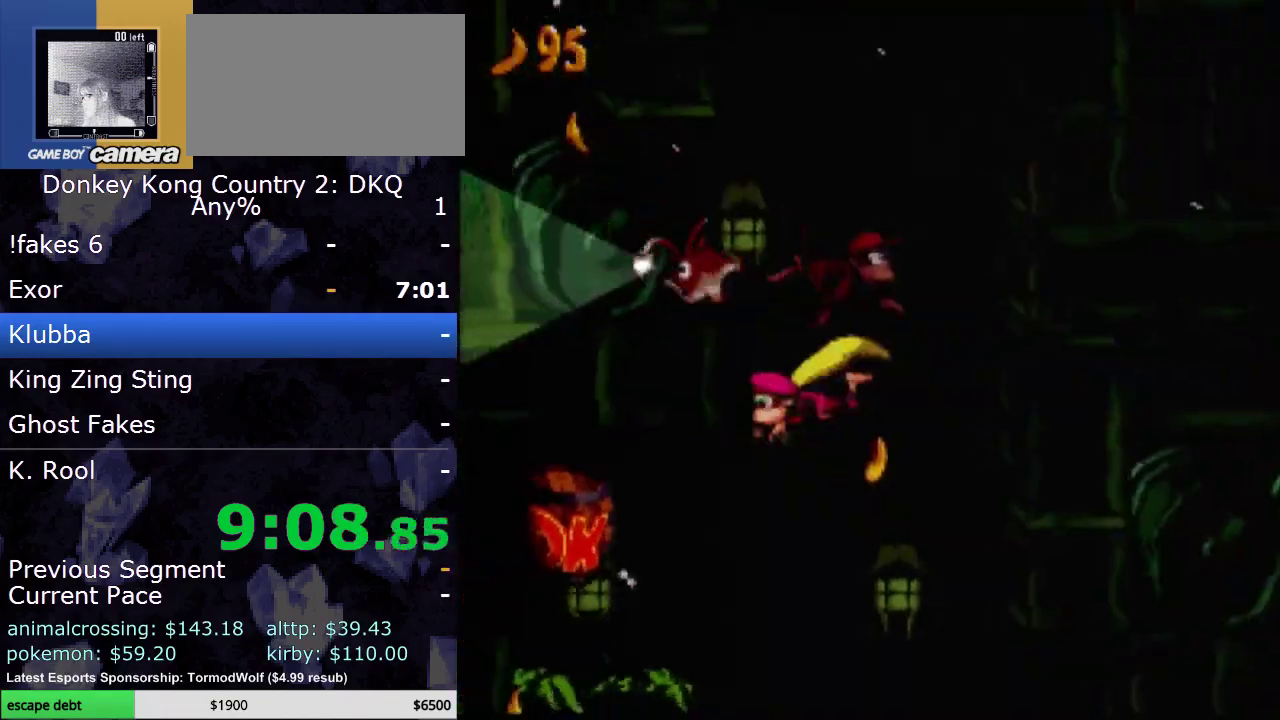
{"buttons": ["Y", "DPAD_LEFT"], "events": []}
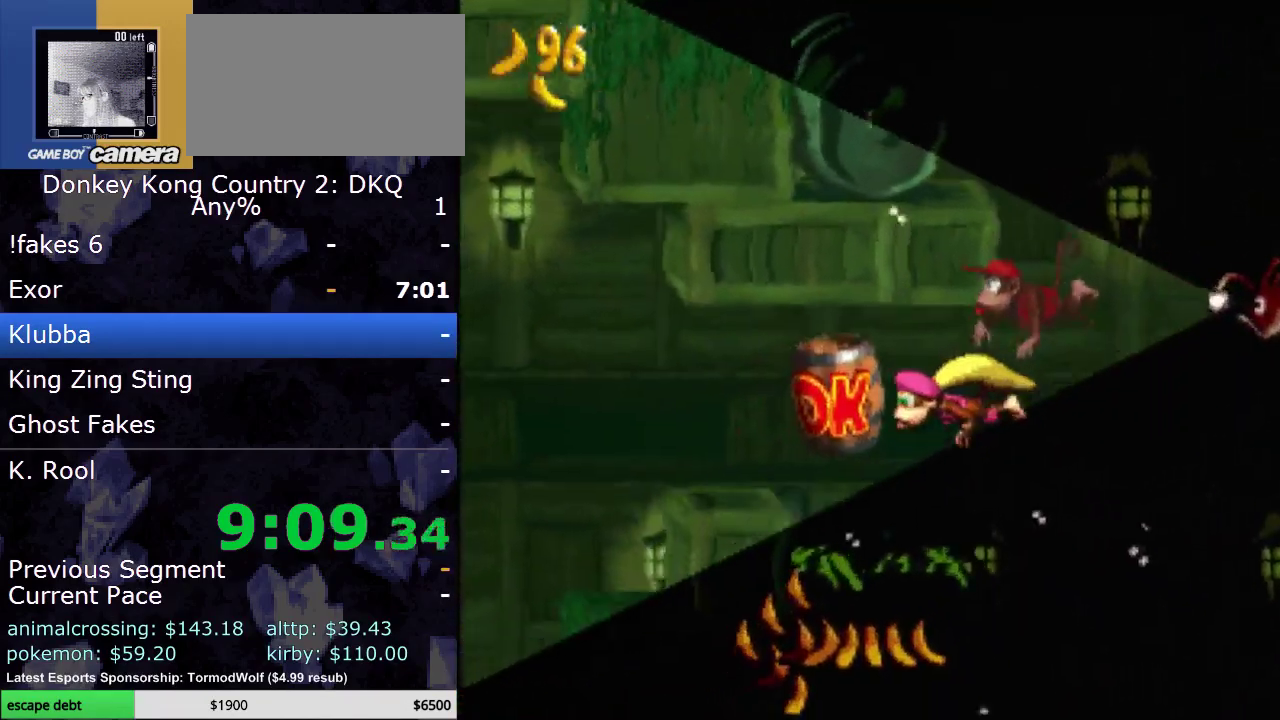
{"buttons": ["Y", "DPAD_LEFT"], "events": []}
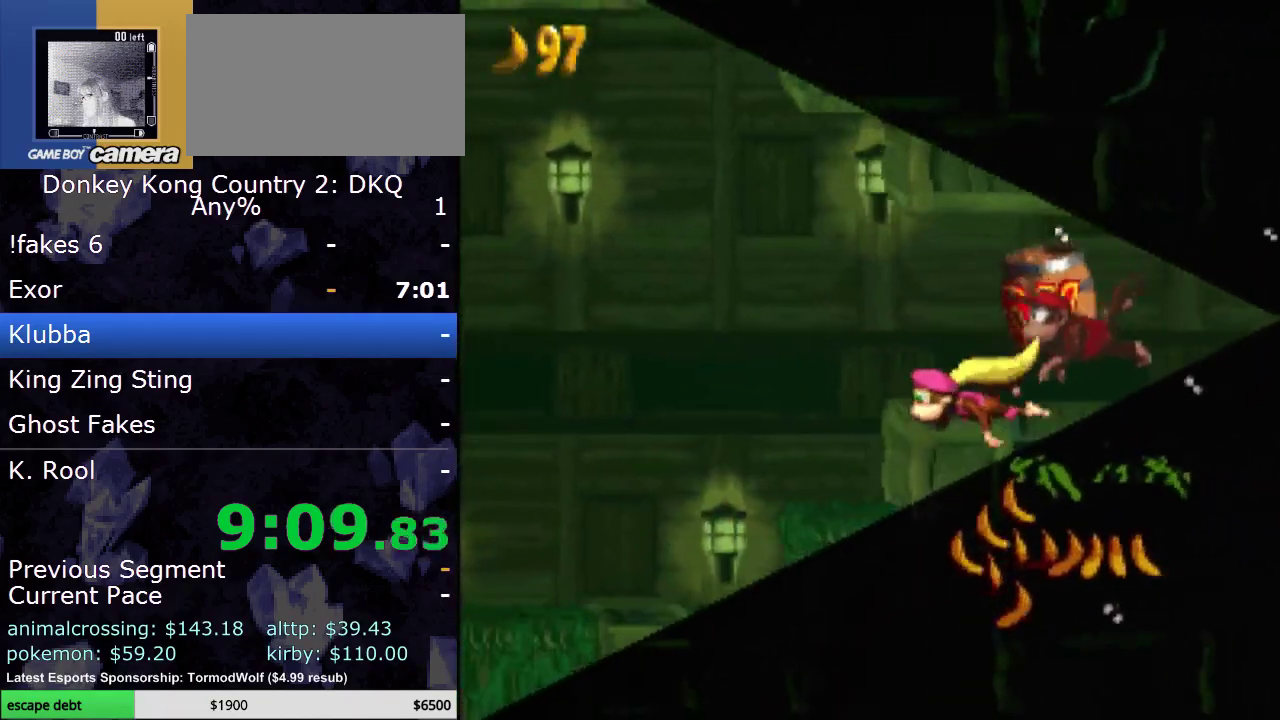
{"buttons": ["B", "Y", "DPAD_LEFT"], "events": [[50, "B", "down"], [167, "B", "up"], [483, "B", "down"]]}
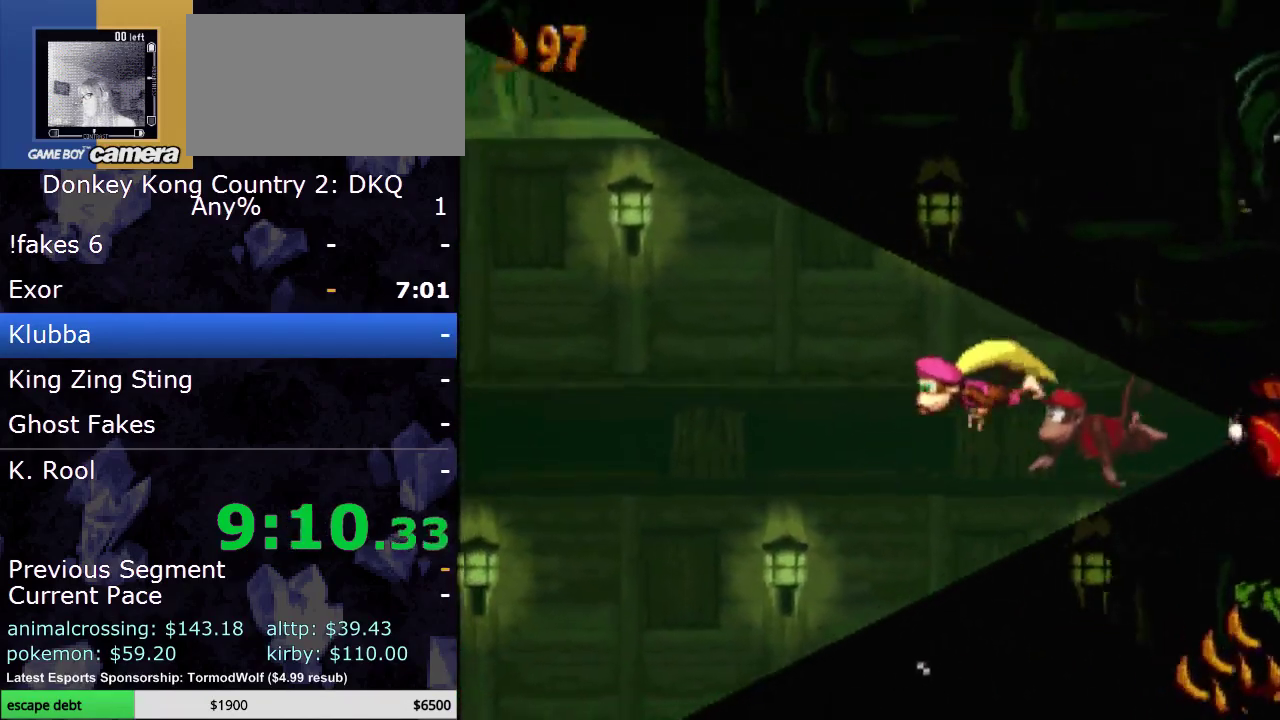
{"buttons": ["Y", "DPAD_LEFT"], "events": [[83, "B", "up"], [350, "B", "down"], [450, "B", "up"]]}
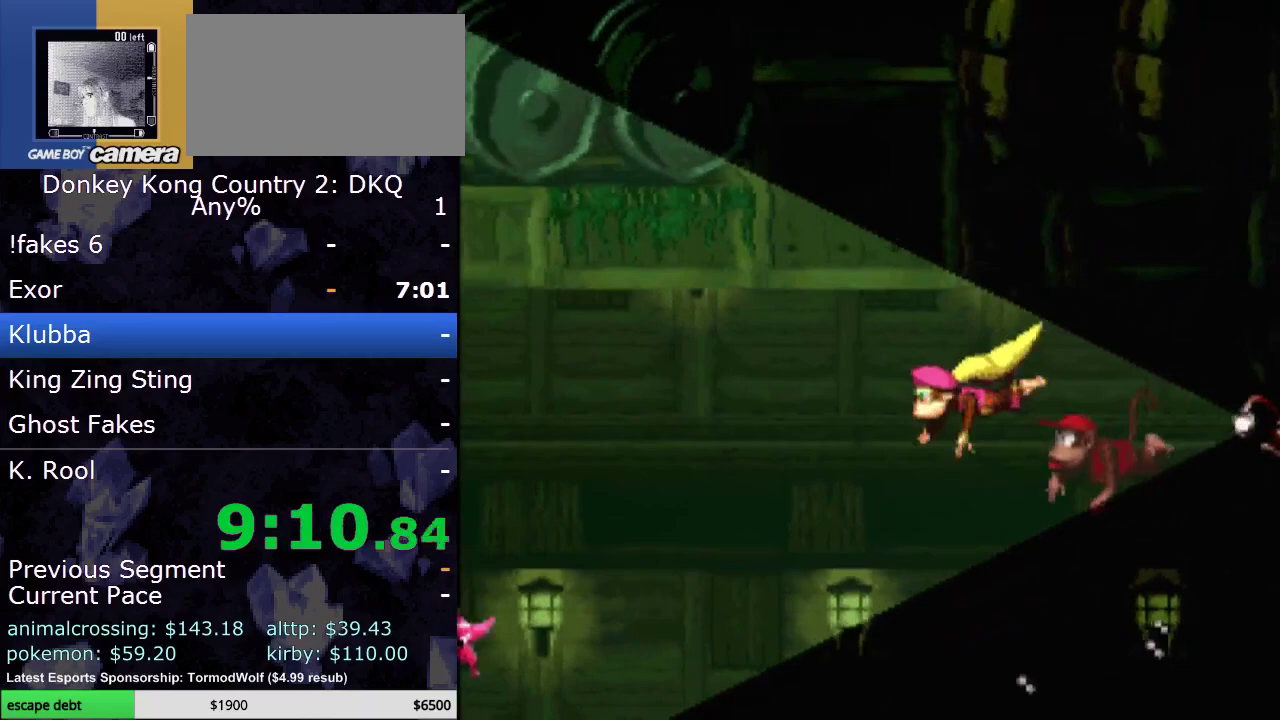
{"buttons": ["Y", "DPAD_LEFT"], "events": []}
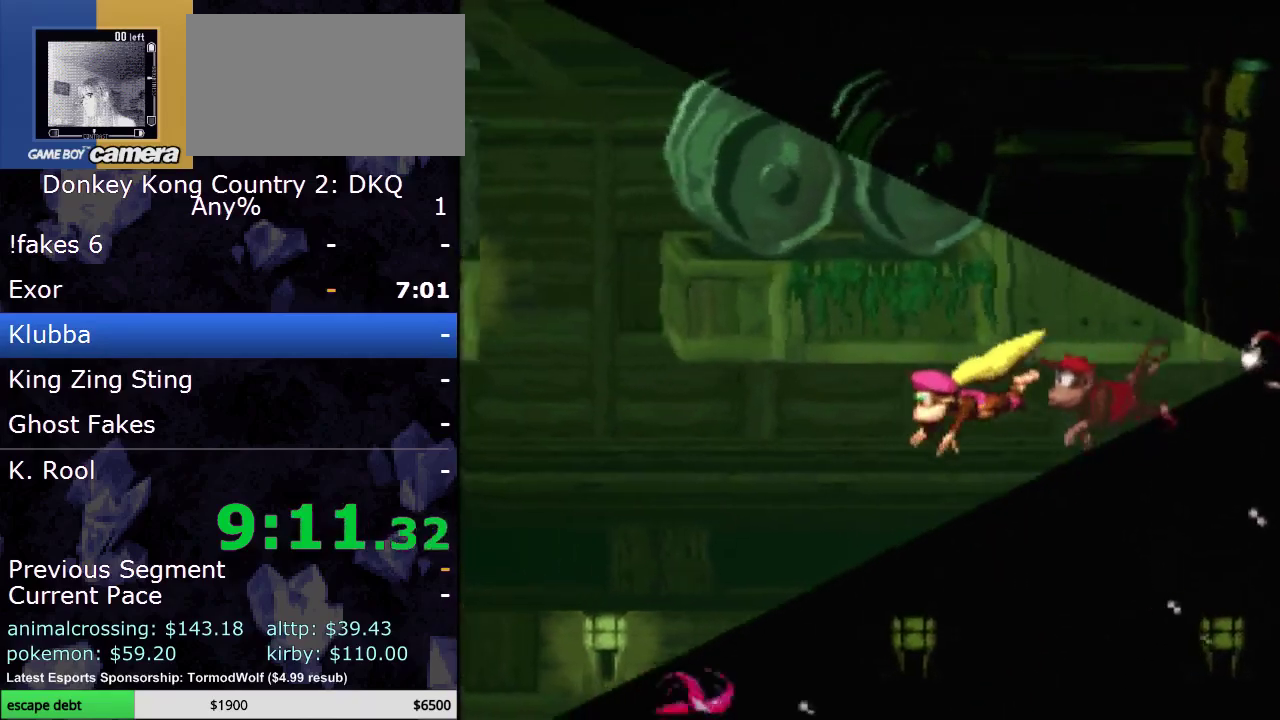
{"buttons": ["B", "Y", "DPAD_LEFT"], "events": [[500, "B", "down"]]}
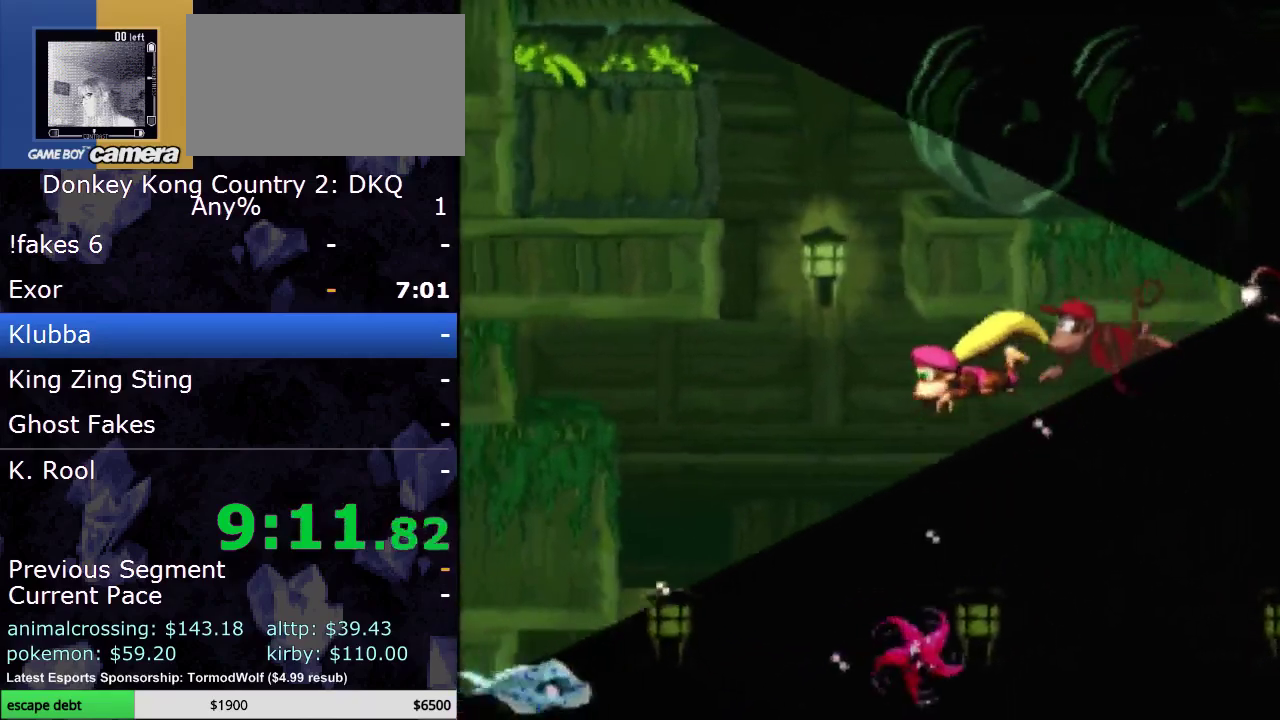
{"buttons": ["B", "DPAD_RIGHT"], "events": [[33, "DPAD_UP", "down"], [83, "DPAD_LEFT", "up"], [83, "Y", "up"], [117, "DPAD_RIGHT", "down"], [267, "DPAD_UP", "up"], [317, "B", "up"], [383, "B", "down"], [433, "B", "up"], [500, "B", "down"]]}
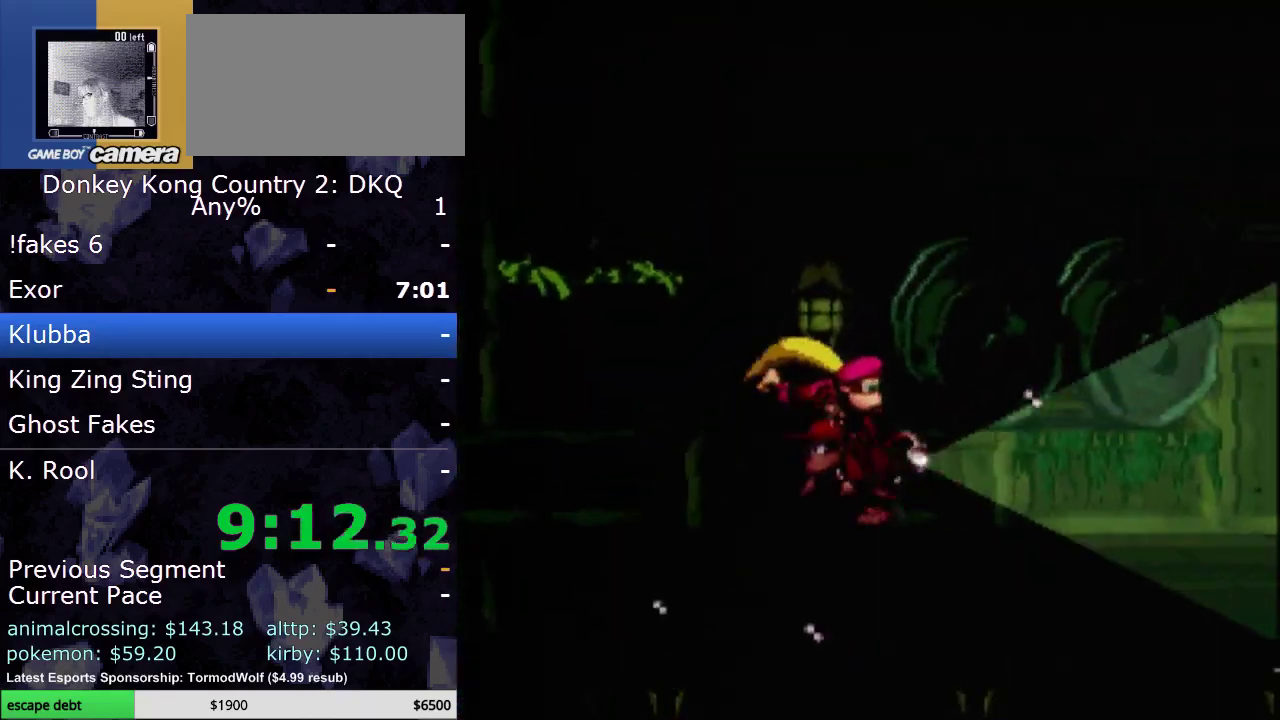
{"buttons": ["Y", "DPAD_RIGHT"], "events": [[50, "B", "up"], [100, "B", "down"], [167, "Y", "down"], [283, "B", "up"]]}
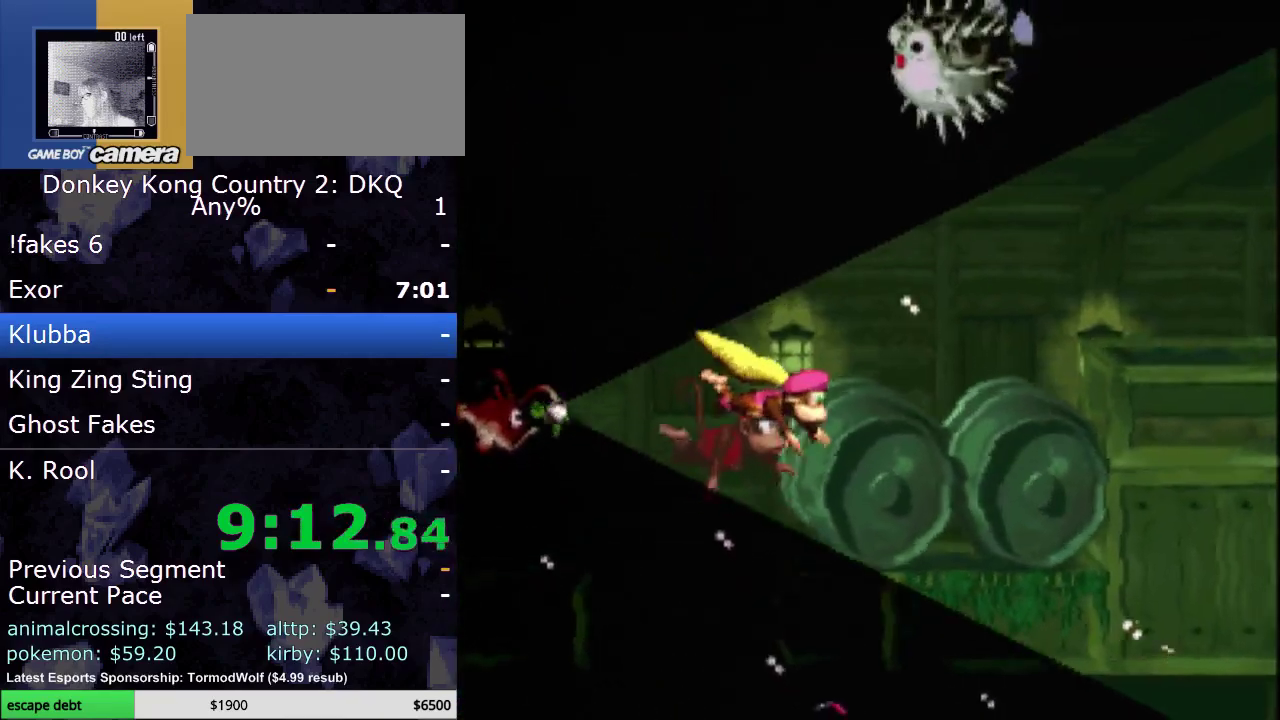
{"buttons": ["Y", "DPAD_RIGHT"], "events": []}
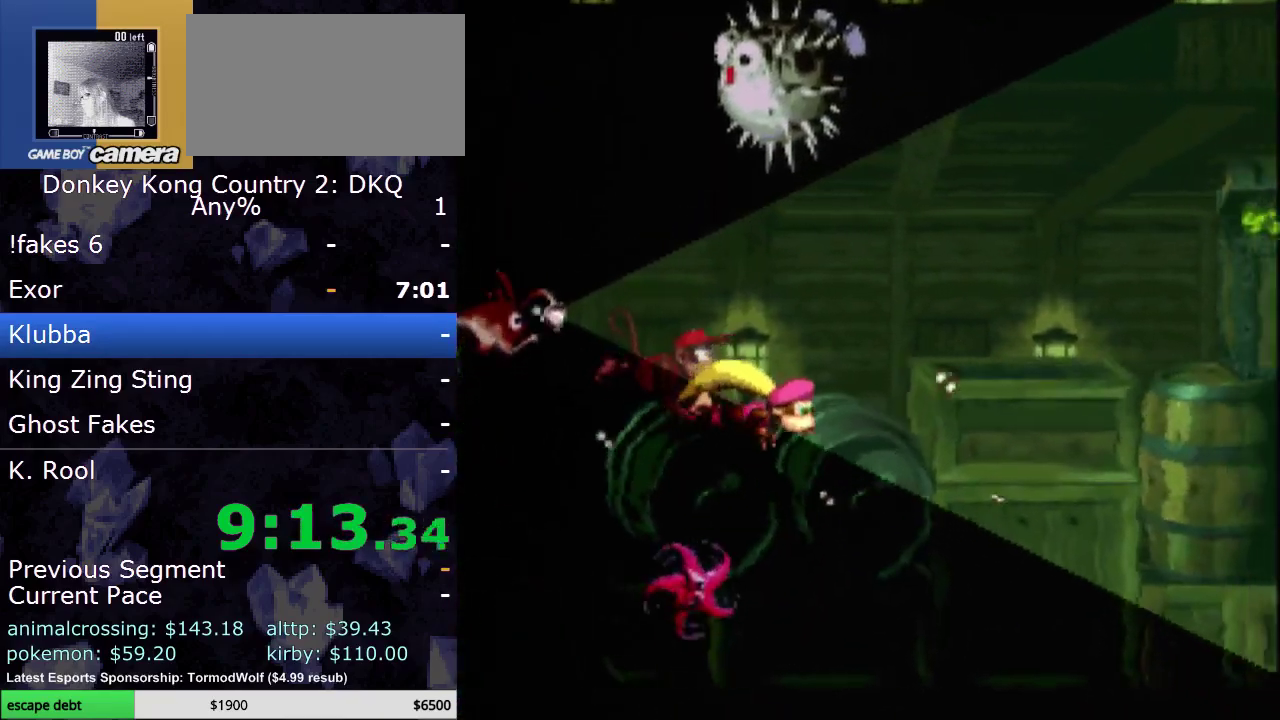
{"buttons": ["DPAD_UP", "DPAD_RIGHT"], "events": [[67, "B", "down"], [117, "B", "up"], [250, "B", "down"], [300, "B", "up"], [367, "B", "down"], [450, "Y", "up"], [483, "B", "up"], [483, "DPAD_UP", "down"]]}
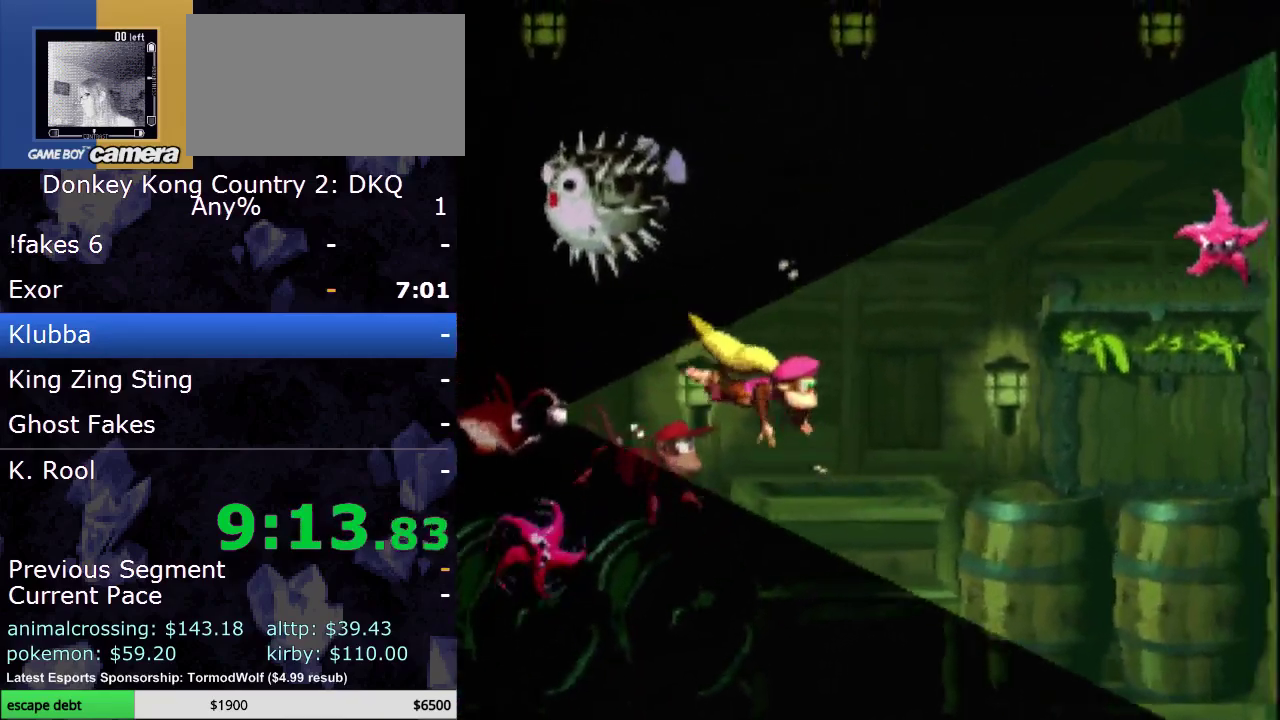
{"buttons": ["B", "DPAD_UP", "DPAD_RIGHT"], "events": [[50, "B", "down"], [150, "B", "up"], [200, "B", "down"]]}
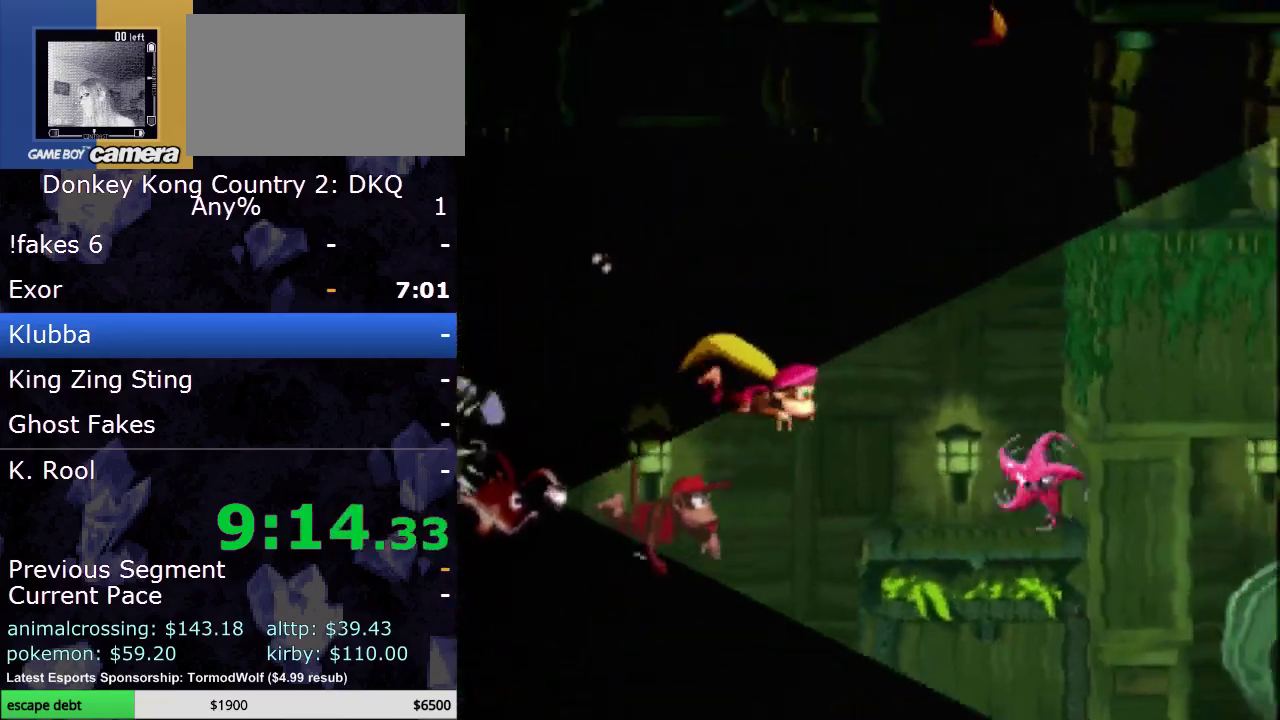
{"buttons": ["DPAD_UP", "DPAD_RIGHT"], "events": [[217, "B", "up"], [283, "B", "down"], [350, "B", "up"]]}
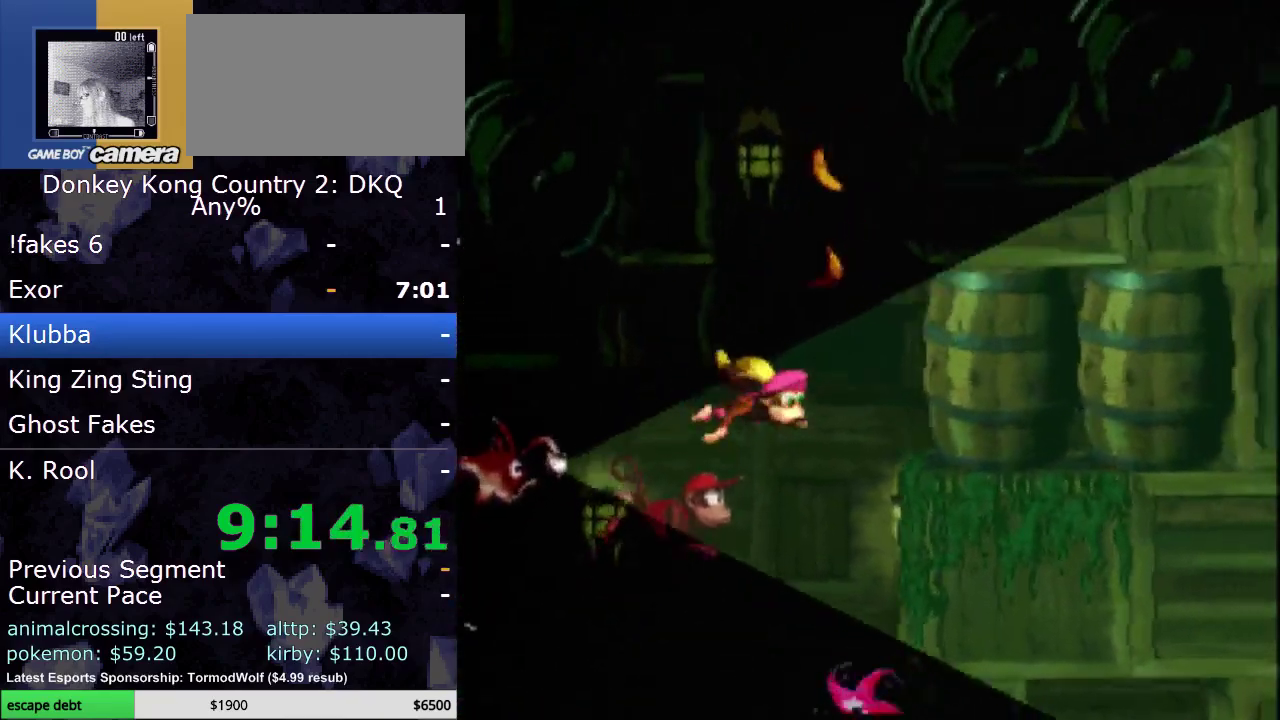
{"buttons": ["DPAD_UP"], "events": [[17, "B", "down"], [17, "DPAD_LEFT", "down"], [17, "DPAD_RIGHT", "up"], [217, "B", "up"], [300, "B", "down"], [300, "DPAD_LEFT", "up"], [367, "B", "up"], [417, "B", "down"], [483, "B", "up"]]}
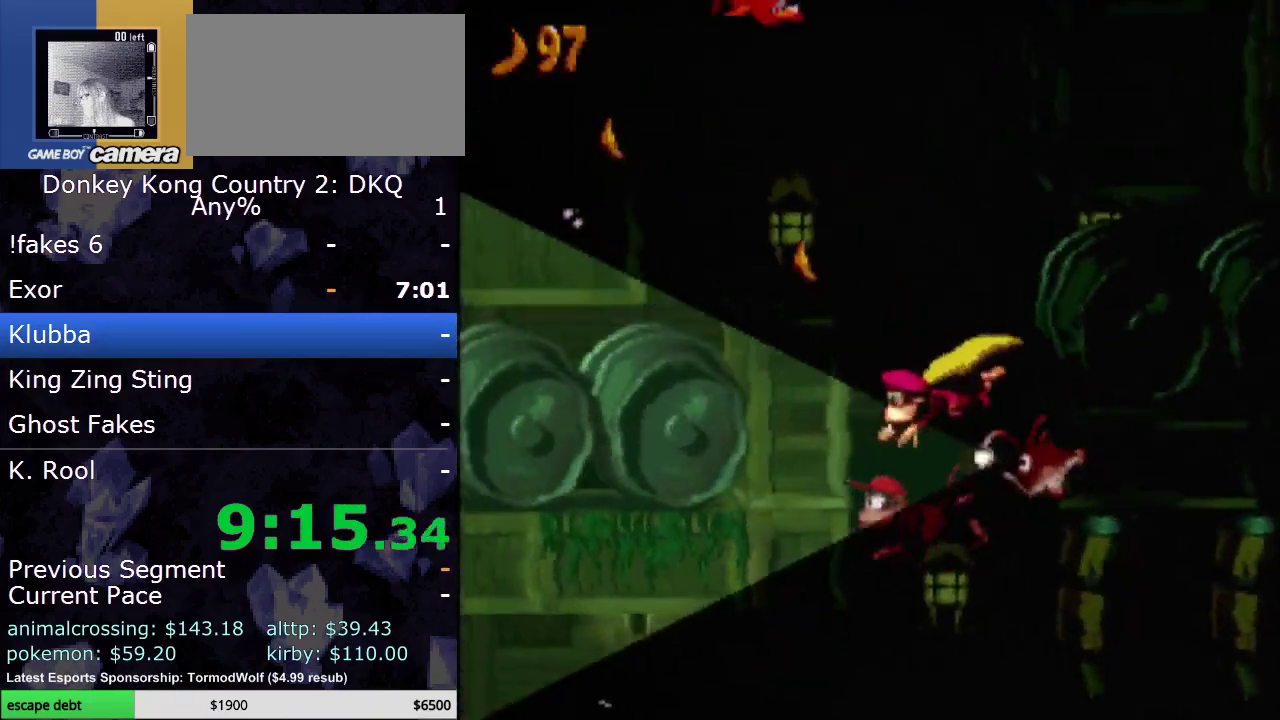
{"buttons": ["Y", "DPAD_LEFT"], "events": [[67, "DPAD_LEFT", "down"], [167, "DPAD_UP", "up"], [183, "Y", "down"]]}
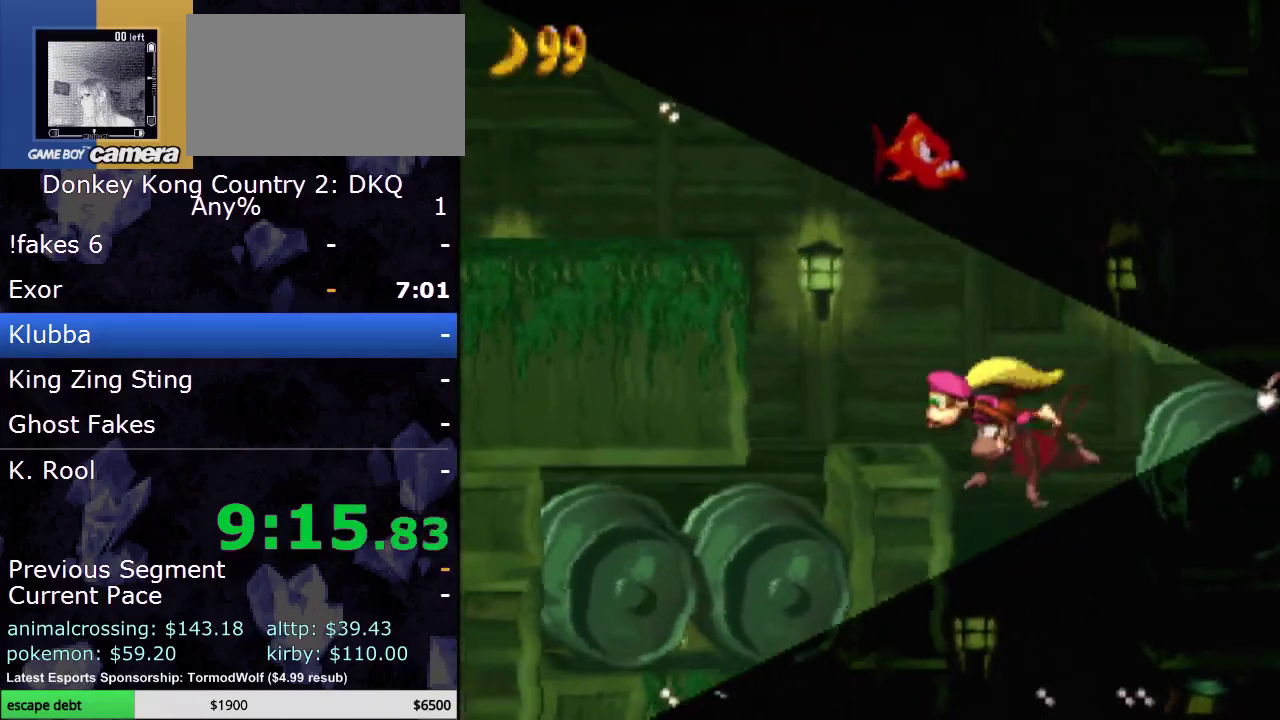
{"buttons": ["B", "Y", "DPAD_LEFT"], "events": [[267, "B", "down"], [367, "B", "up"], [450, "B", "down"]]}